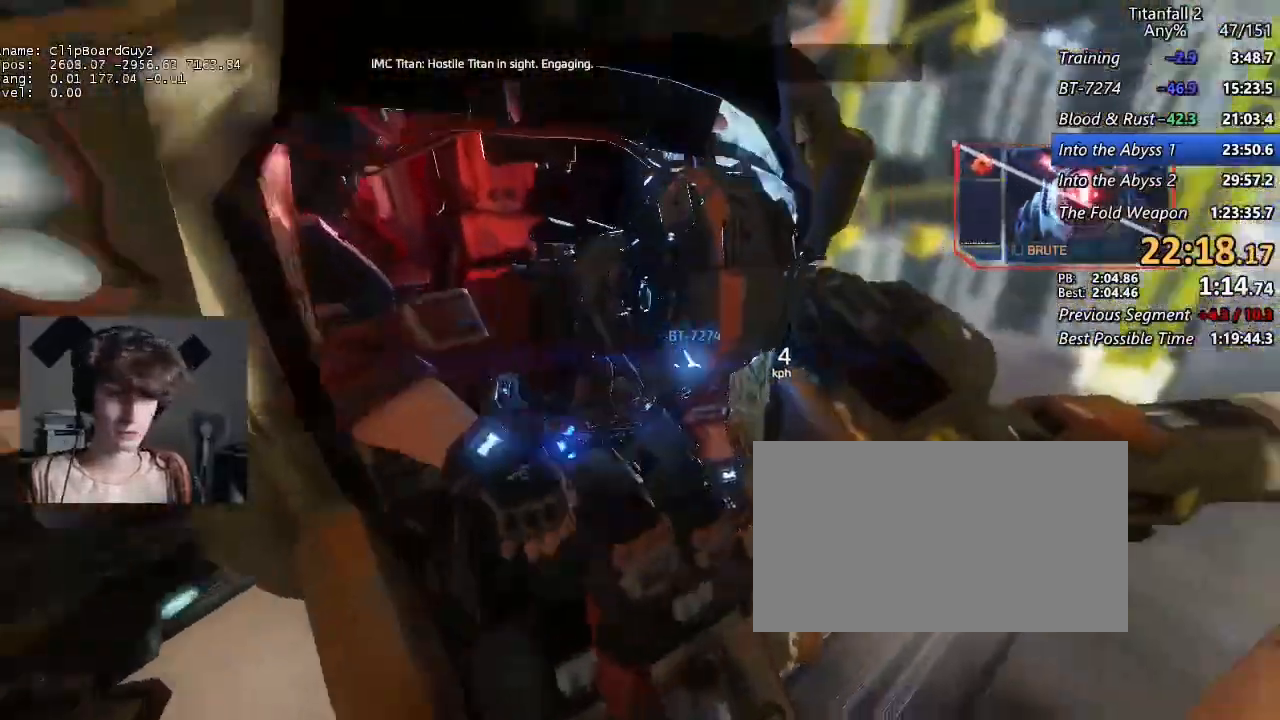
Gameplay with keyboard and mouse; each line is a JSON object with the keys and mouse buttons held at the frame after it. "events" lists presses ("down") and releases ("up") of "1", "2", "3", "4", "5", "a", "alt", "b", "c", "ctrl", "d", "e", "f", "g", "q", "r", "s", "shift", "space", "t", "tab", "v", "w", "x", "z", "mouse_left", "mouse_middle", "mouse_right", "mouse_mb4", "mouse_mb5", "mouse_wheel_up" and "mouse_wheel_down" between this image and that frame as [ms after this image, input, new state], when the widget could be followed in between. "mouse_left", "mouse_middle", "mouse_right", "mouse_mb4", "mouse_mb5", "mouse_wheel_up", "mouse_wheel_down" = the "left", "middle", "right", "mb4", "mb5", "wheel_up", "wheel_down" buttons of the "mouse" list. No other keys are recorded. Not read: mouse_move.
{"keys": [], "mouse": [], "events": []}
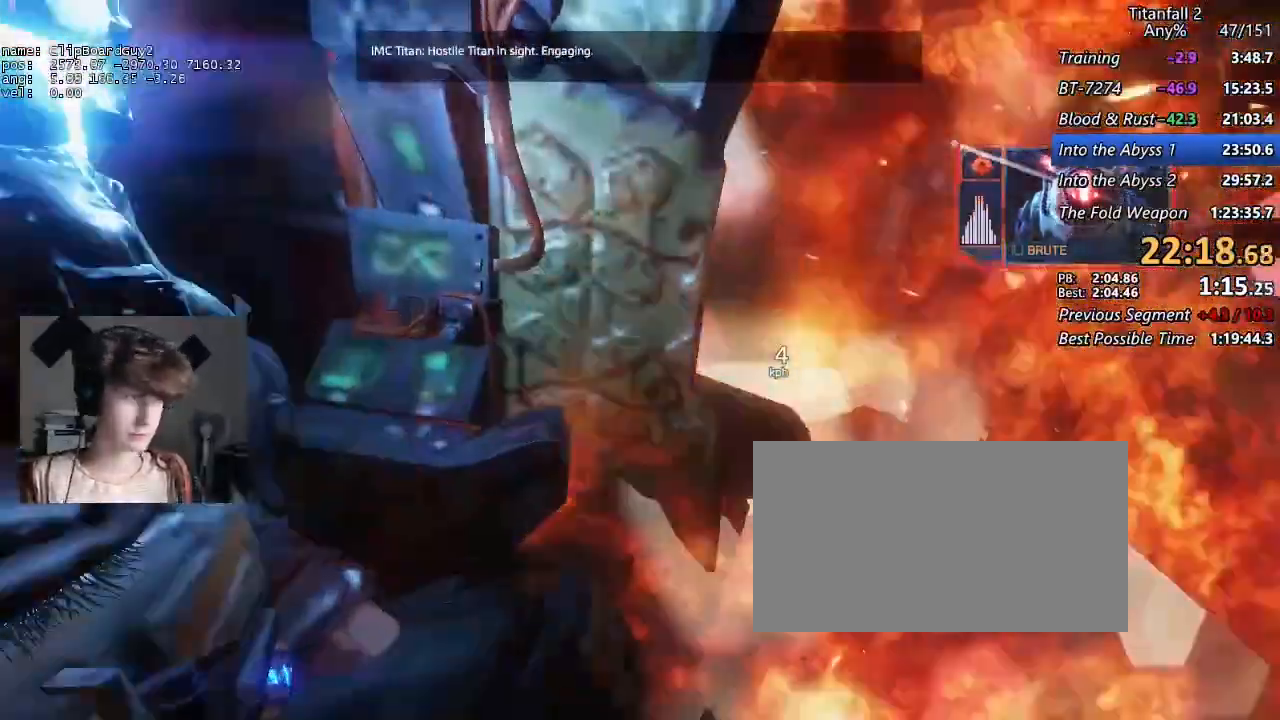
{"keys": [], "mouse": [], "events": []}
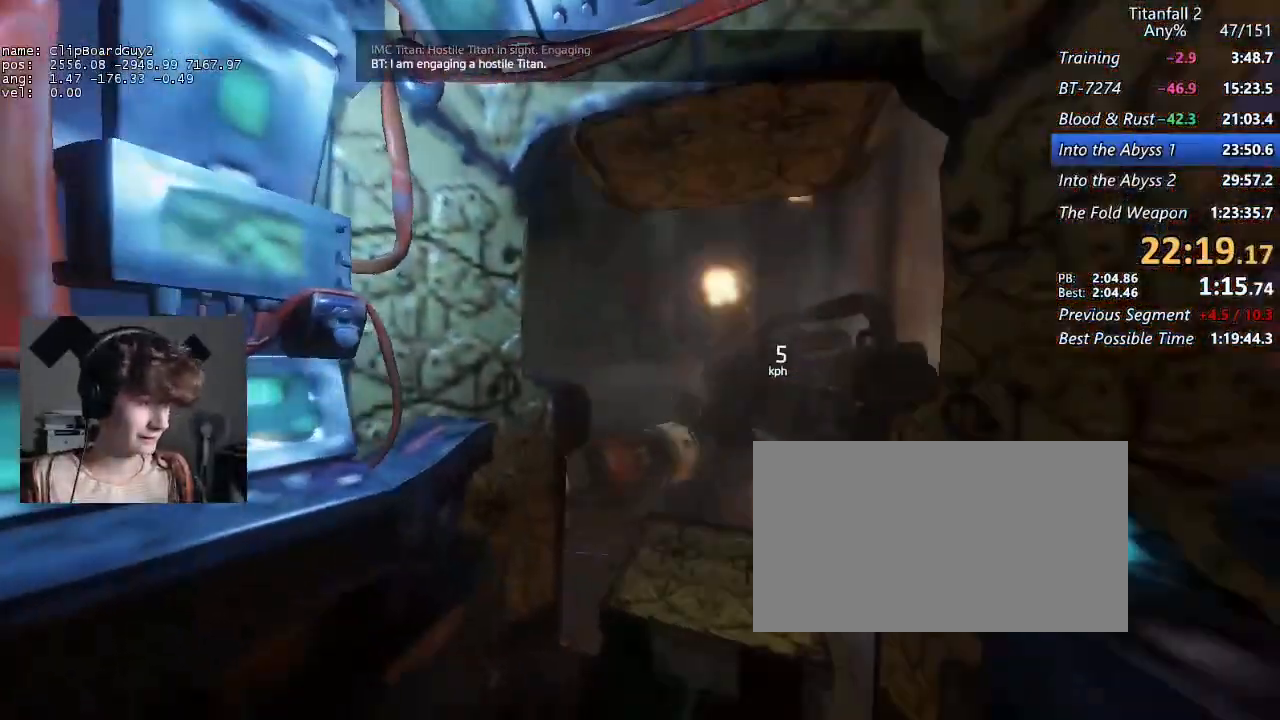
{"keys": ["d"], "mouse": [], "events": [[500, "d", "down"]]}
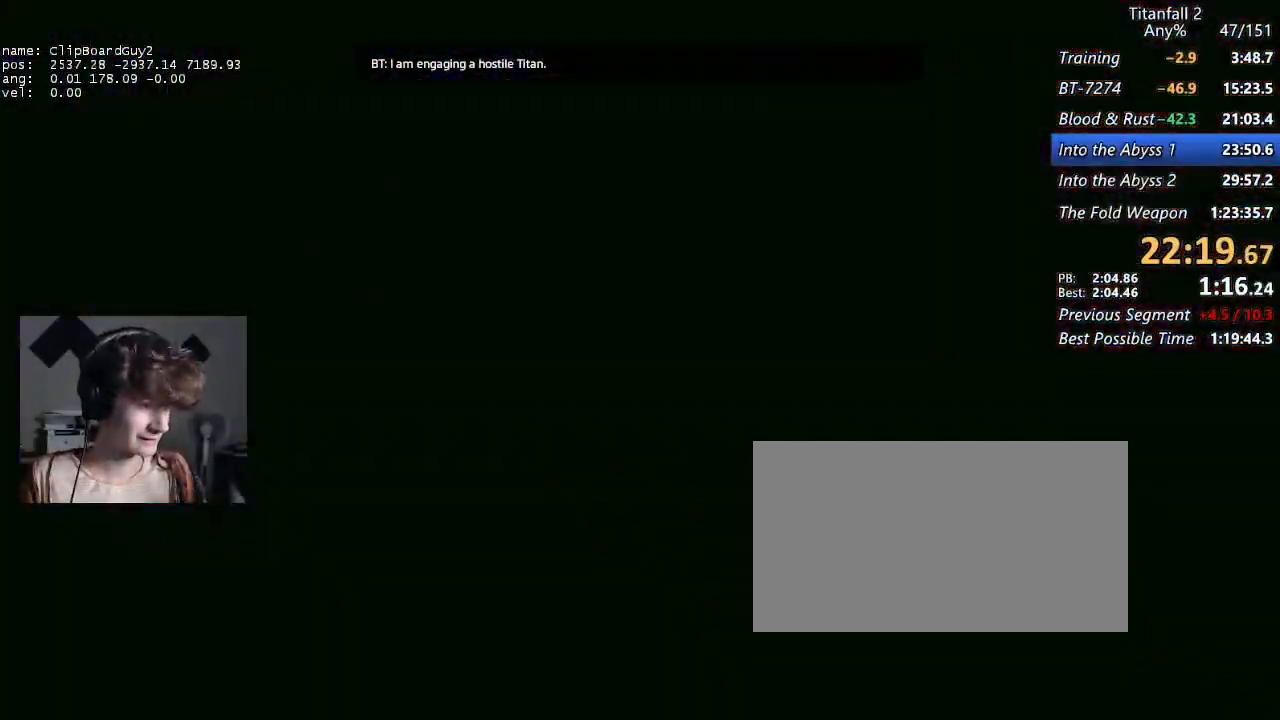
{"keys": ["d", "shift", "w"], "mouse": [], "events": [[133, "shift", "down"], [183, "w", "down"]]}
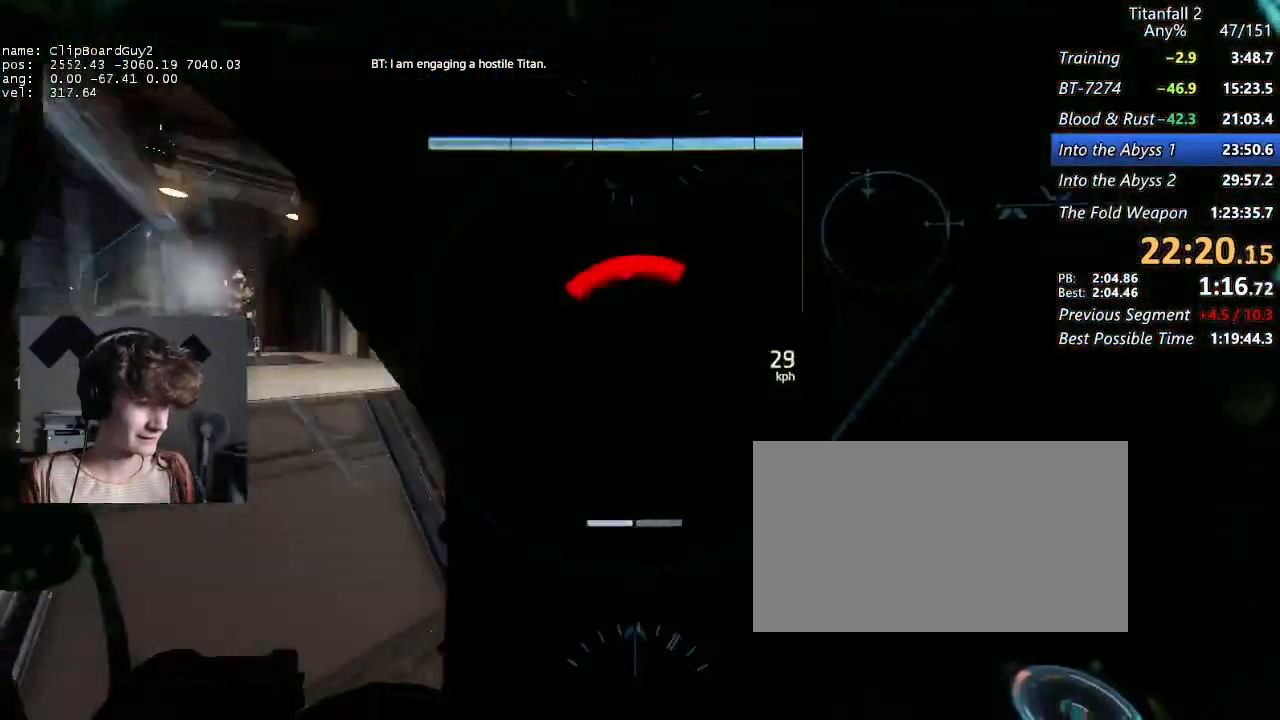
{"keys": ["shift", "space", "w"], "mouse": [], "events": [[167, "d", "up"], [483, "space", "down"]]}
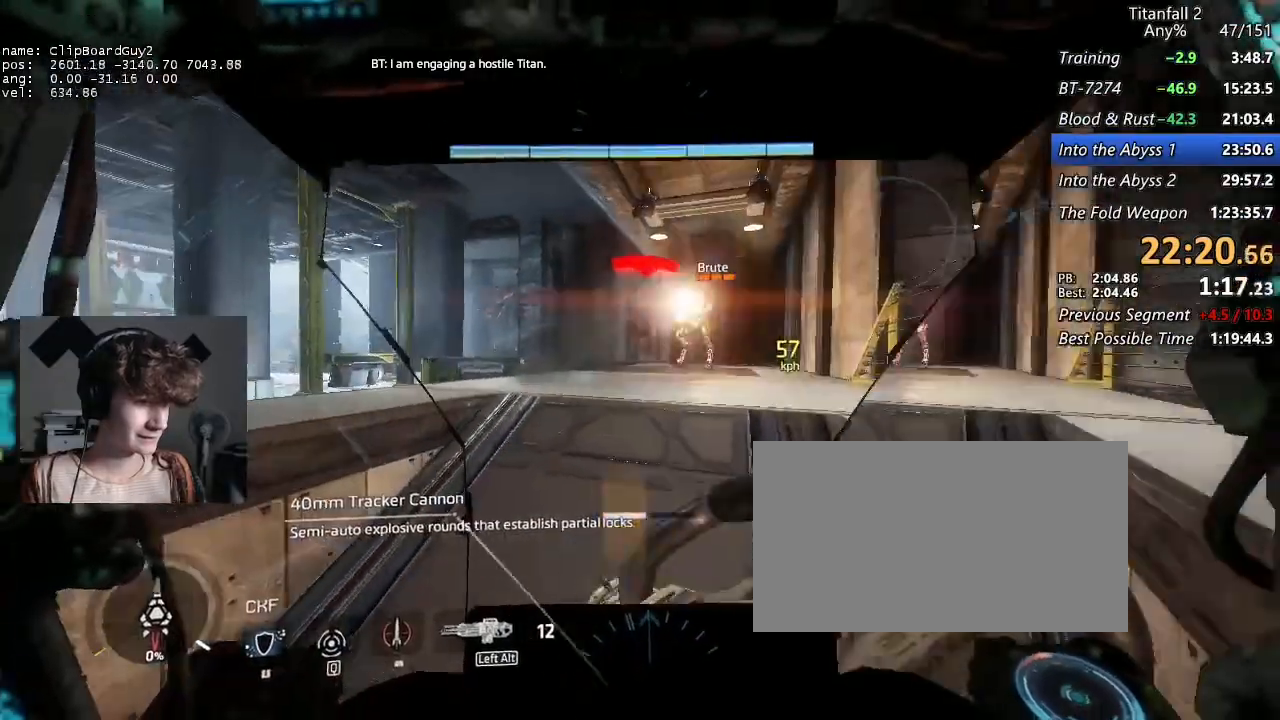
{"keys": ["shift", "w"], "mouse": [], "events": [[33, "space", "up"]]}
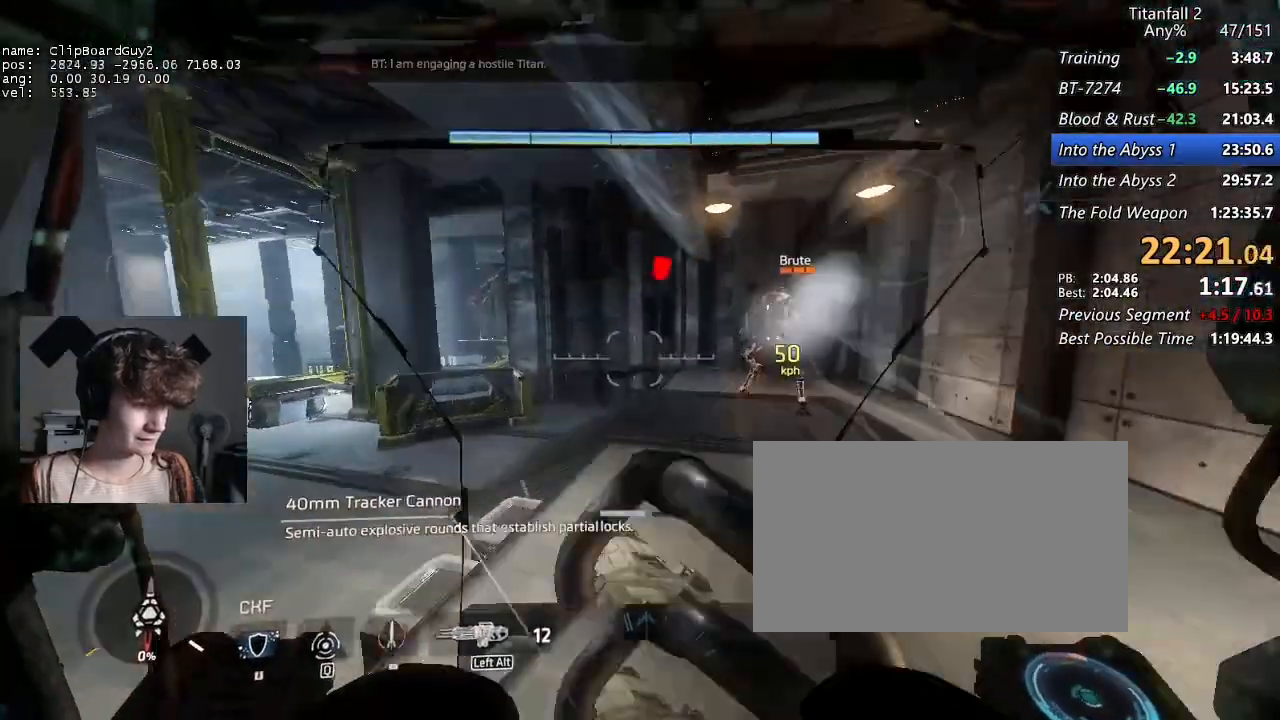
{"keys": ["a", "d", "shift", "w"], "mouse": [], "events": [[383, "a", "down"], [383, "d", "down"]]}
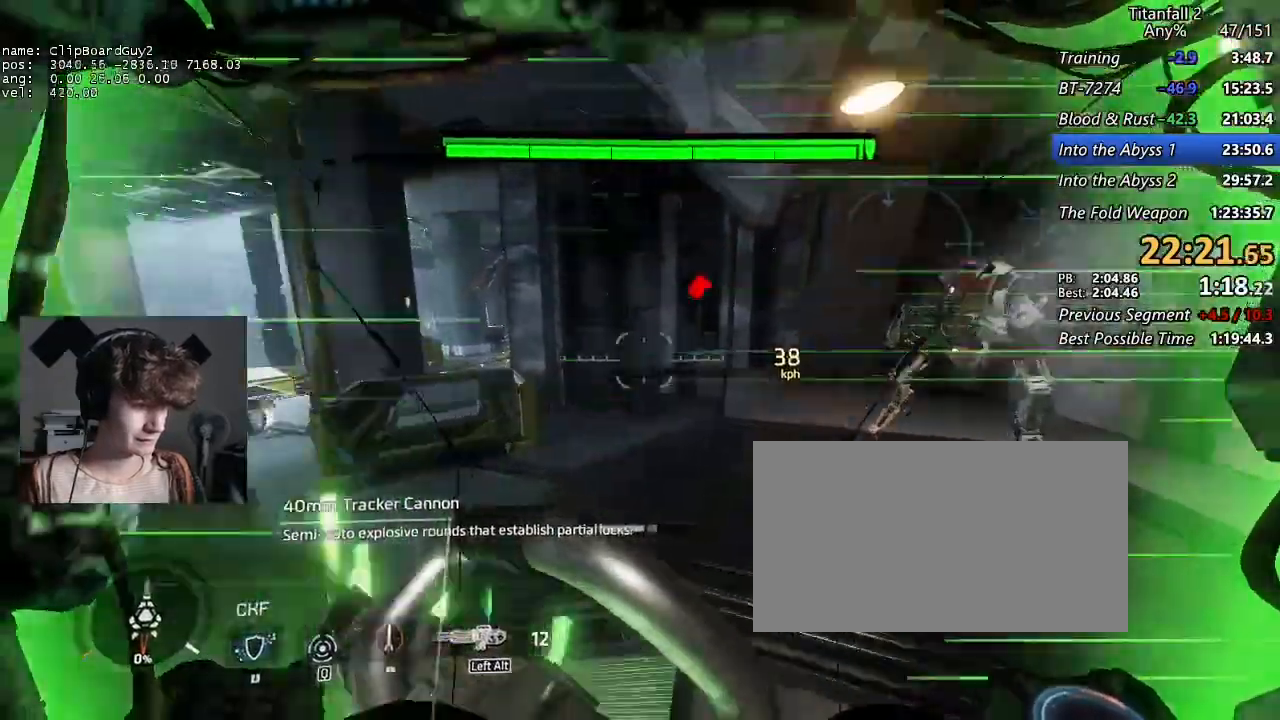
{"keys": ["d", "shift"], "mouse": ["mb5"], "events": [[250, "space", "down"], [300, "mouse_mb5", "down"], [350, "w", "up"], [400, "a", "up"], [400, "space", "up"]]}
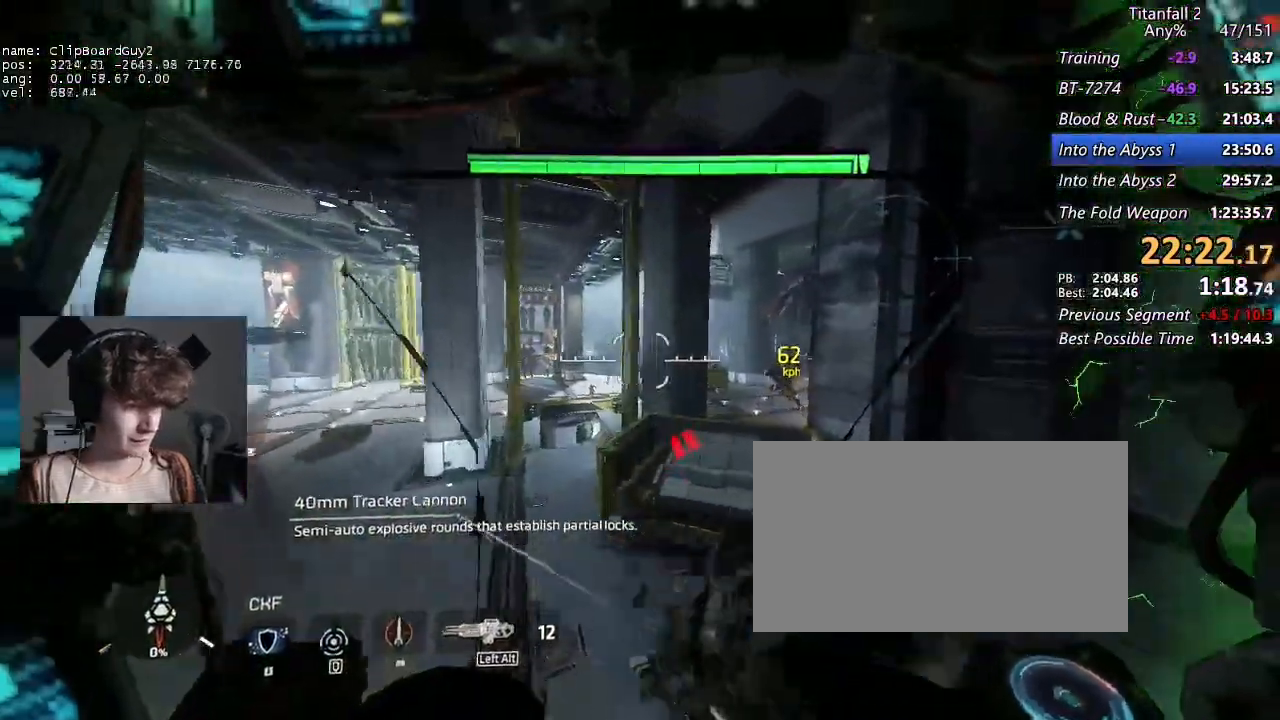
{"keys": ["d", "shift"], "mouse": [], "events": [[167, "mouse_mb5", "up"]]}
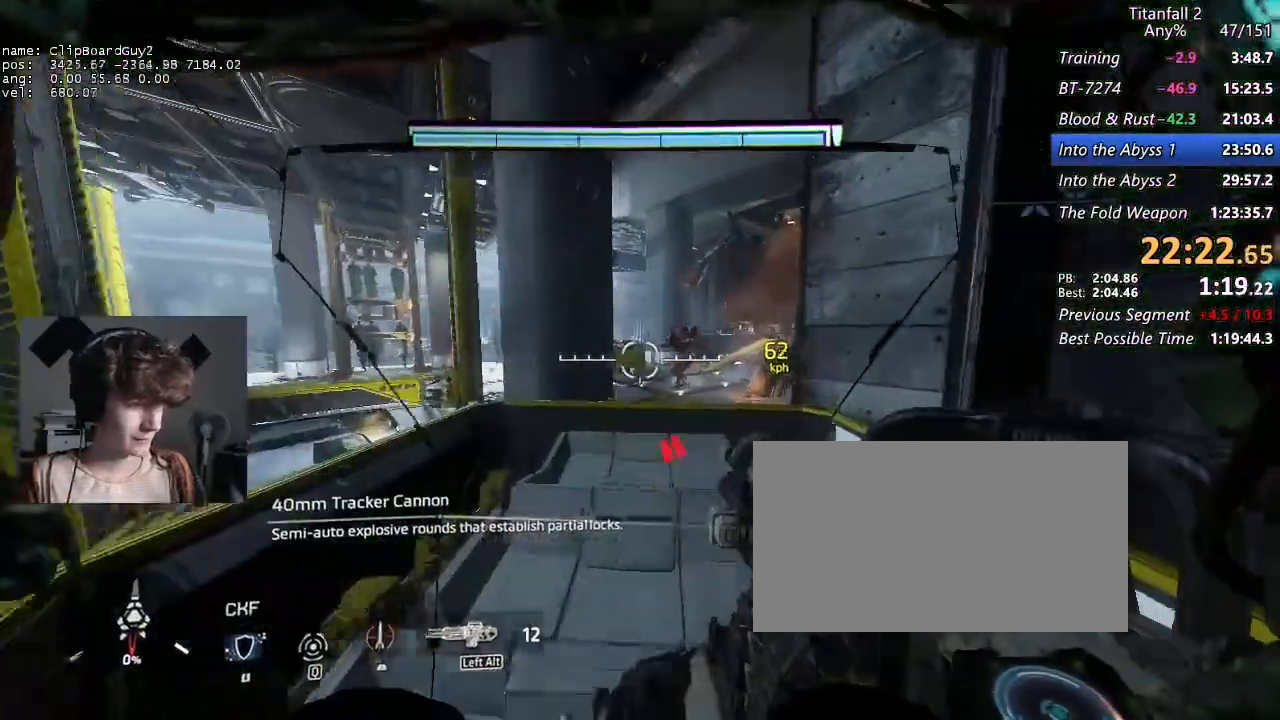
{"keys": ["shift", "w"], "mouse": [], "events": [[100, "w", "down"], [333, "d", "up"]]}
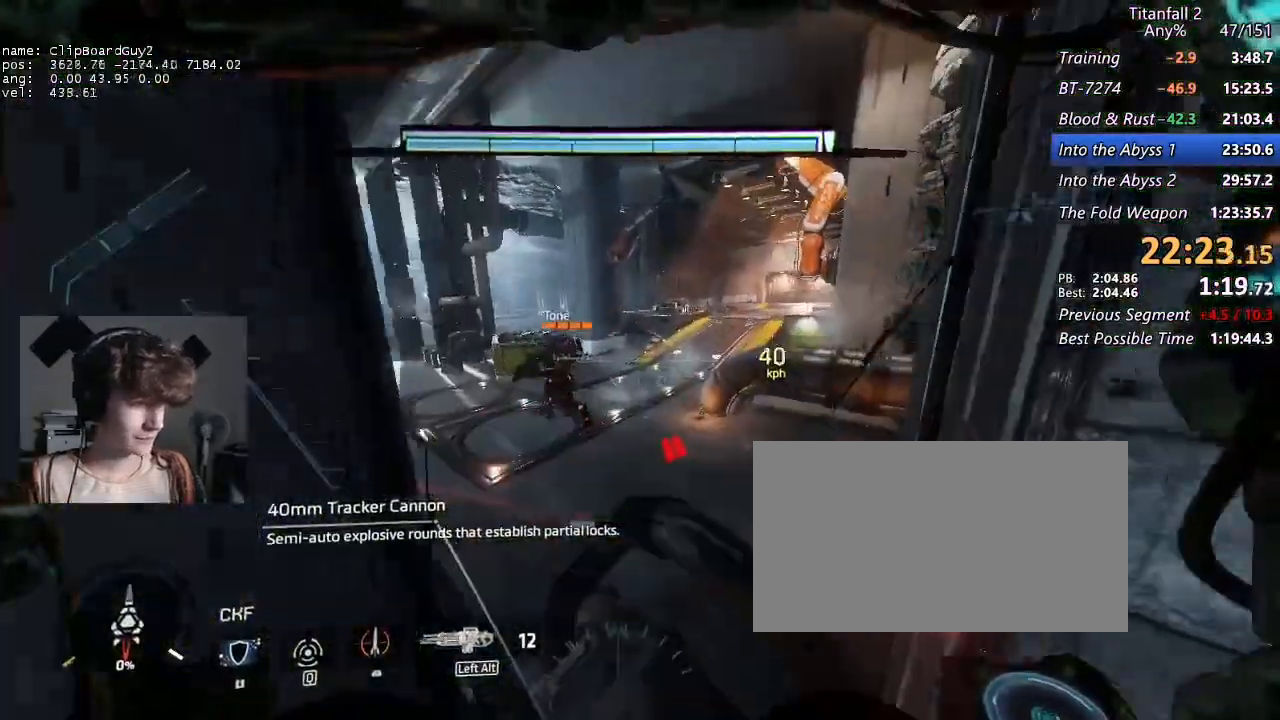
{"keys": ["shift", "w"], "mouse": [], "events": [[300, "alt", "down"], [350, "alt", "up"], [350, "mouse_mb4", "down"], [400, "mouse_mb4", "up"], [400, "space", "down"], [483, "space", "up"]]}
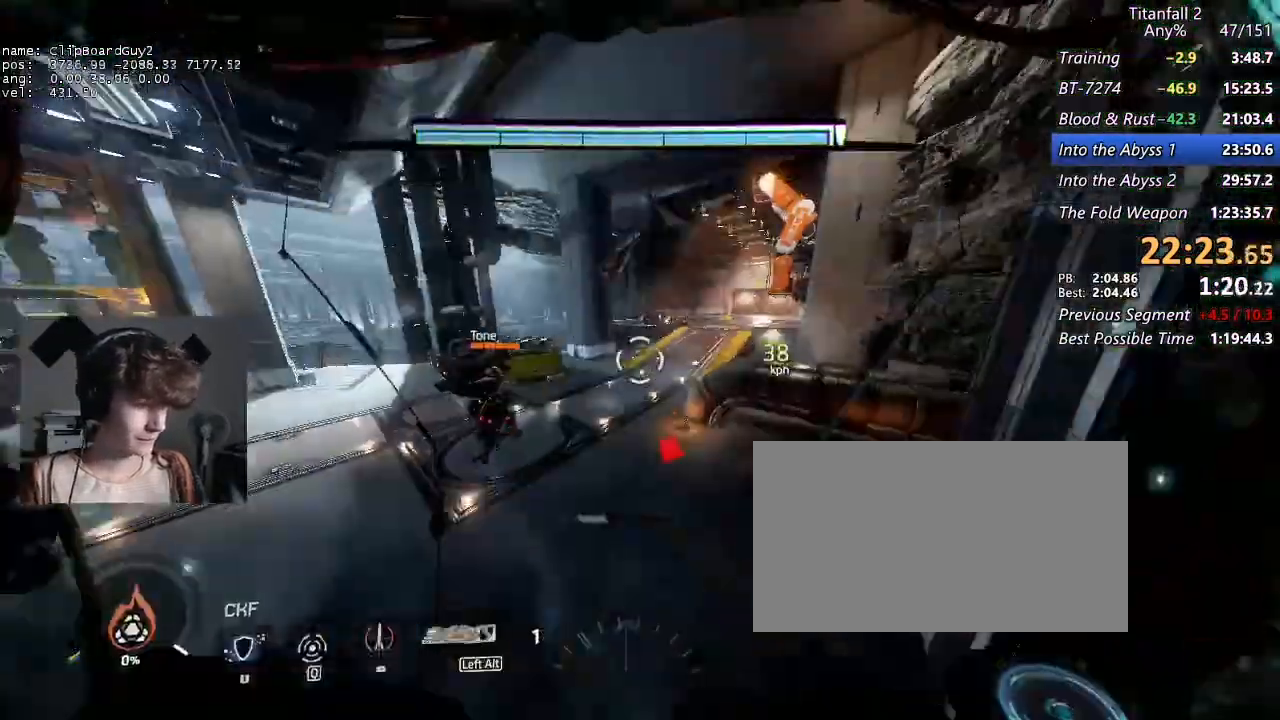
{"keys": ["shift", "w"], "mouse": [], "events": []}
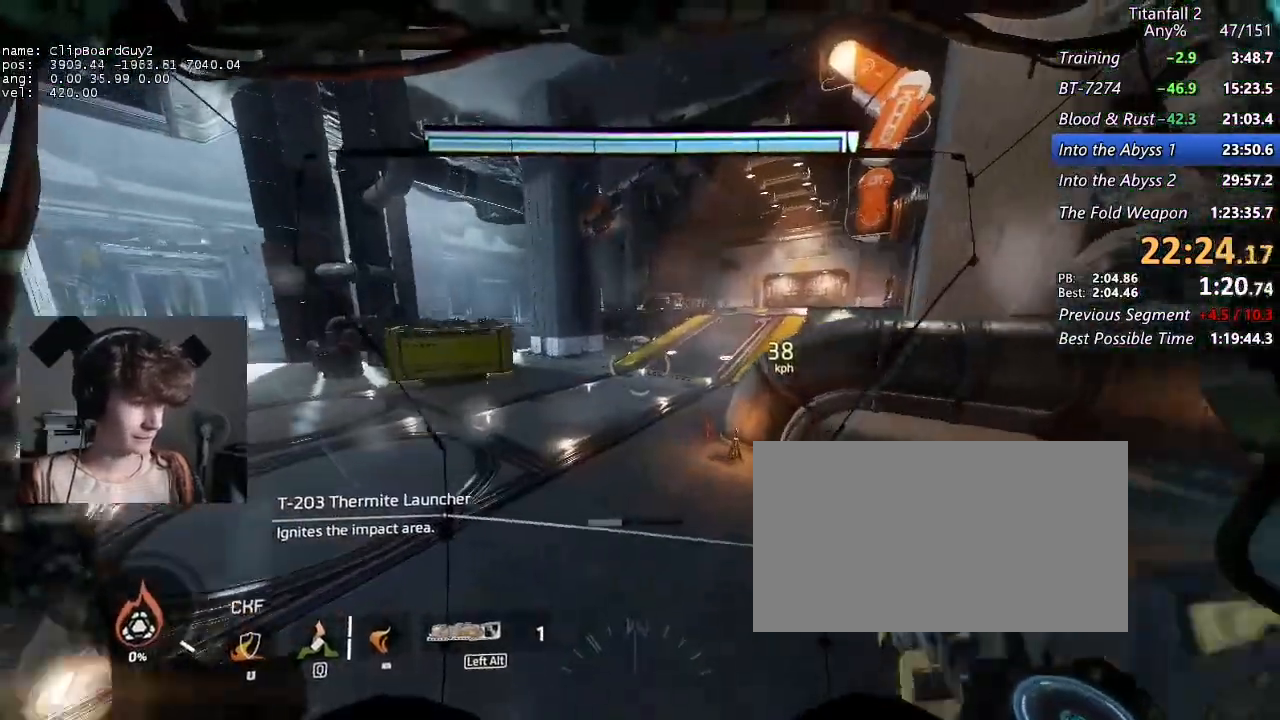
{"keys": ["shift", "w"], "mouse": [], "events": []}
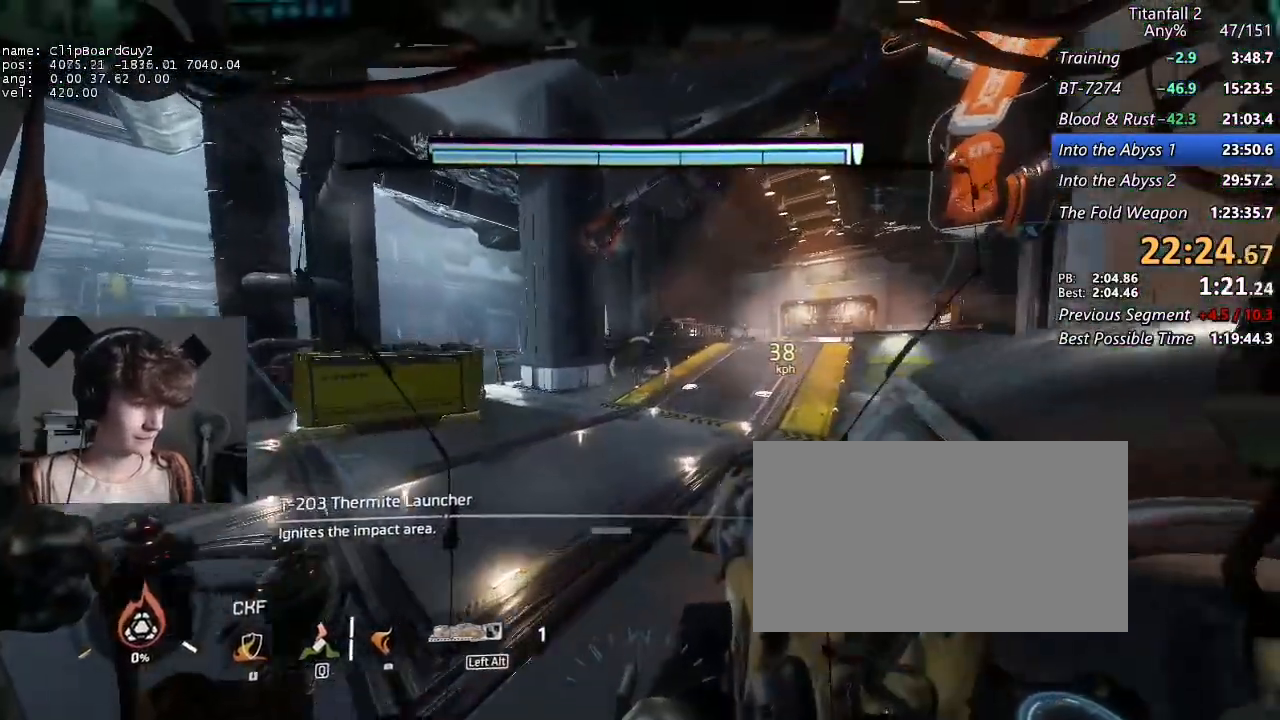
{"keys": ["shift", "w"], "mouse": [], "events": []}
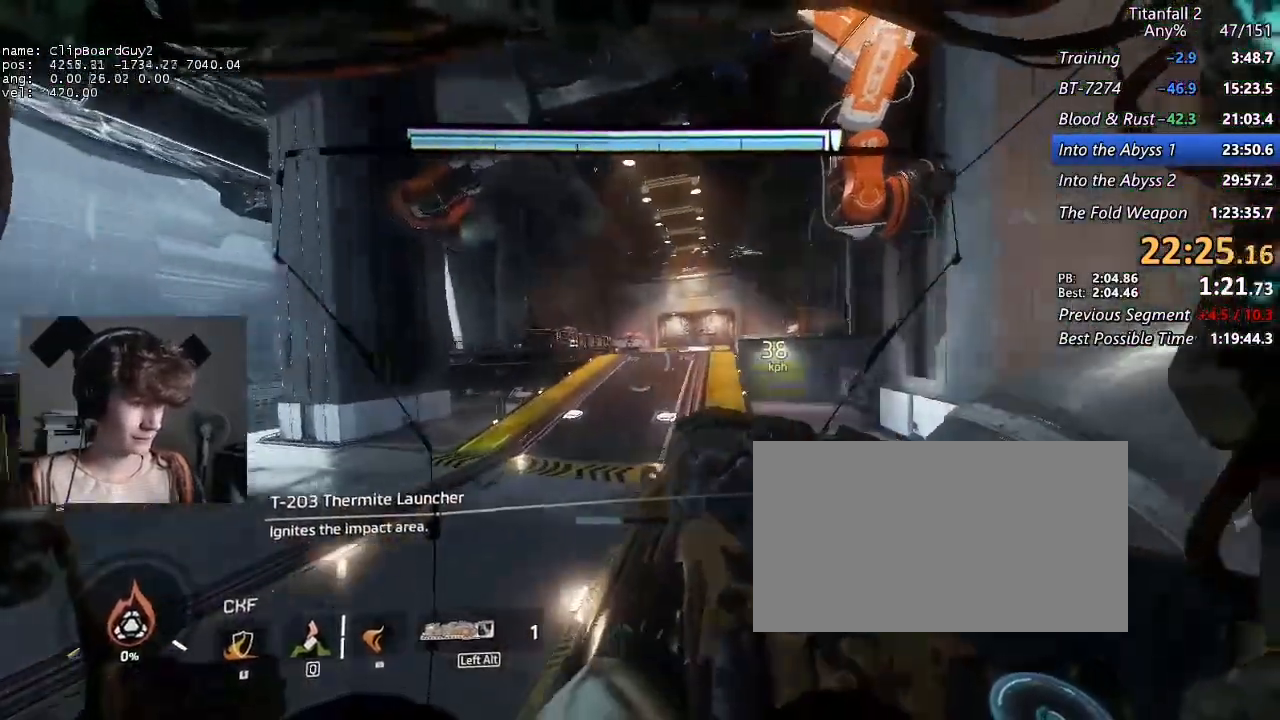
{"keys": ["shift", "w"], "mouse": [], "events": [[400, "space", "down"], [450, "space", "up"]]}
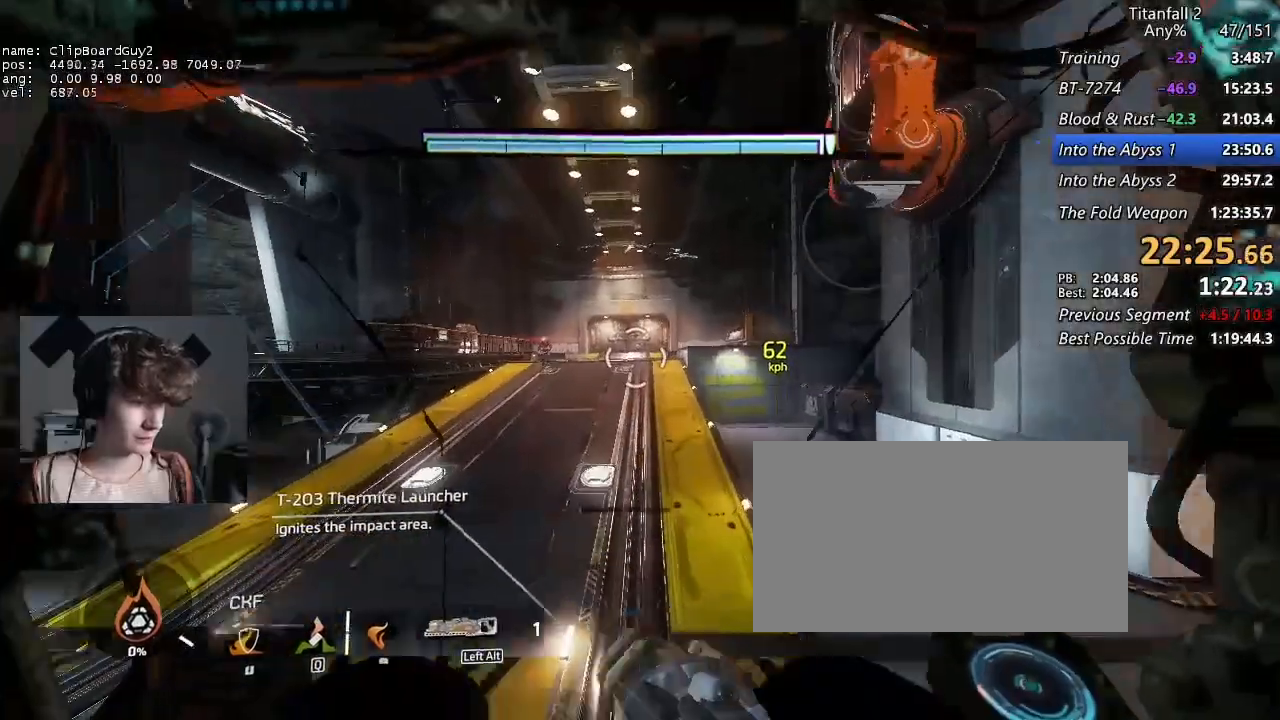
{"keys": ["shift", "w"], "mouse": [], "events": [[50, "space", "down"], [150, "space", "up"]]}
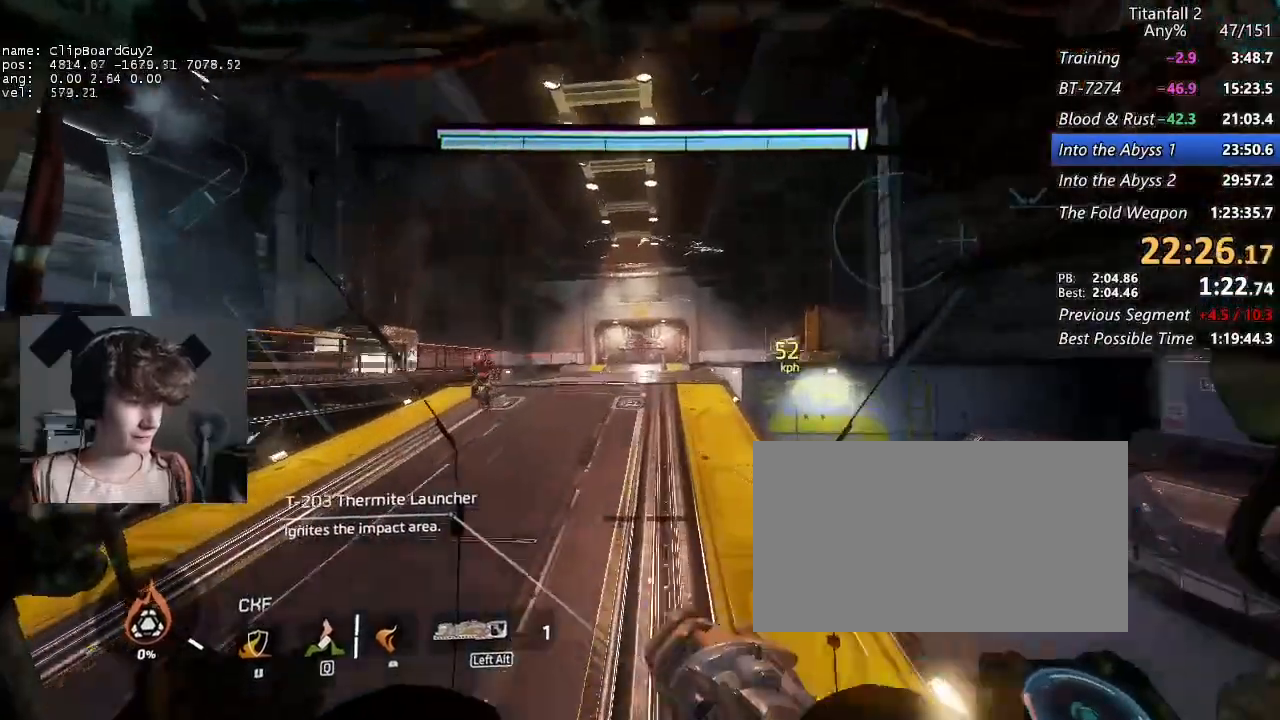
{"keys": ["shift", "w"], "mouse": [], "events": []}
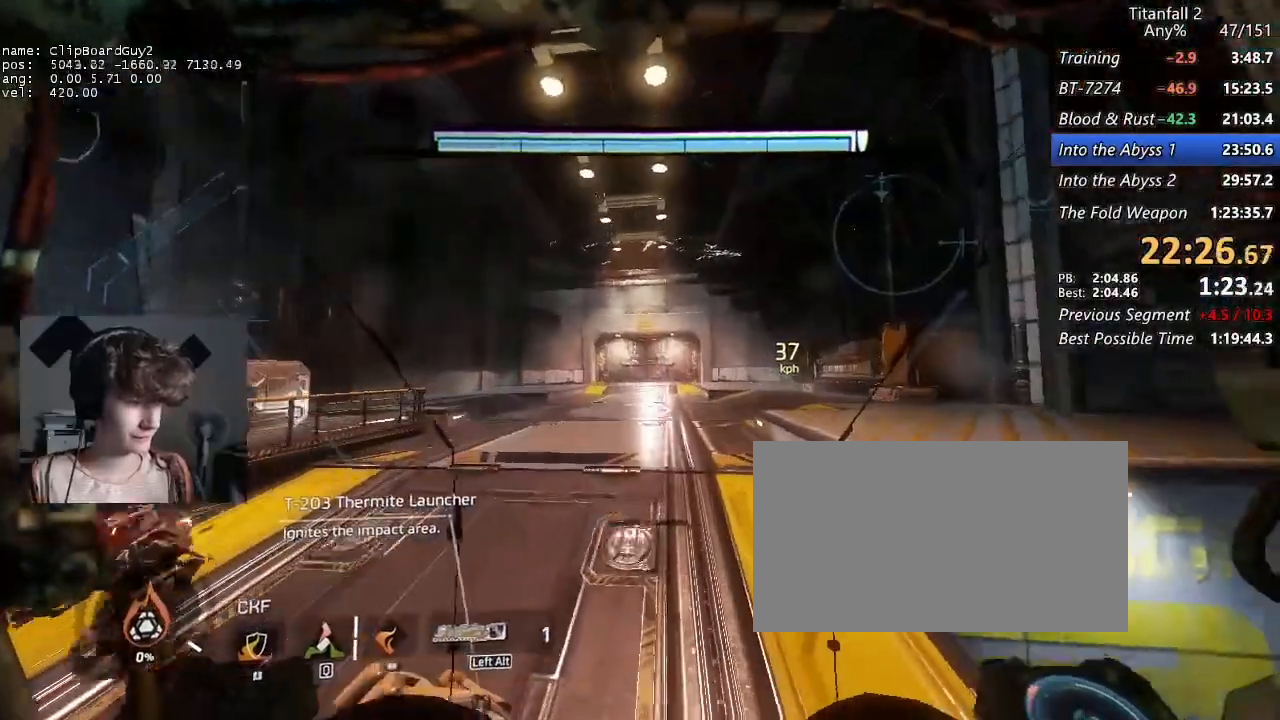
{"keys": ["shift", "w"], "mouse": [], "events": [[367, "a", "down"], [450, "a", "up"]]}
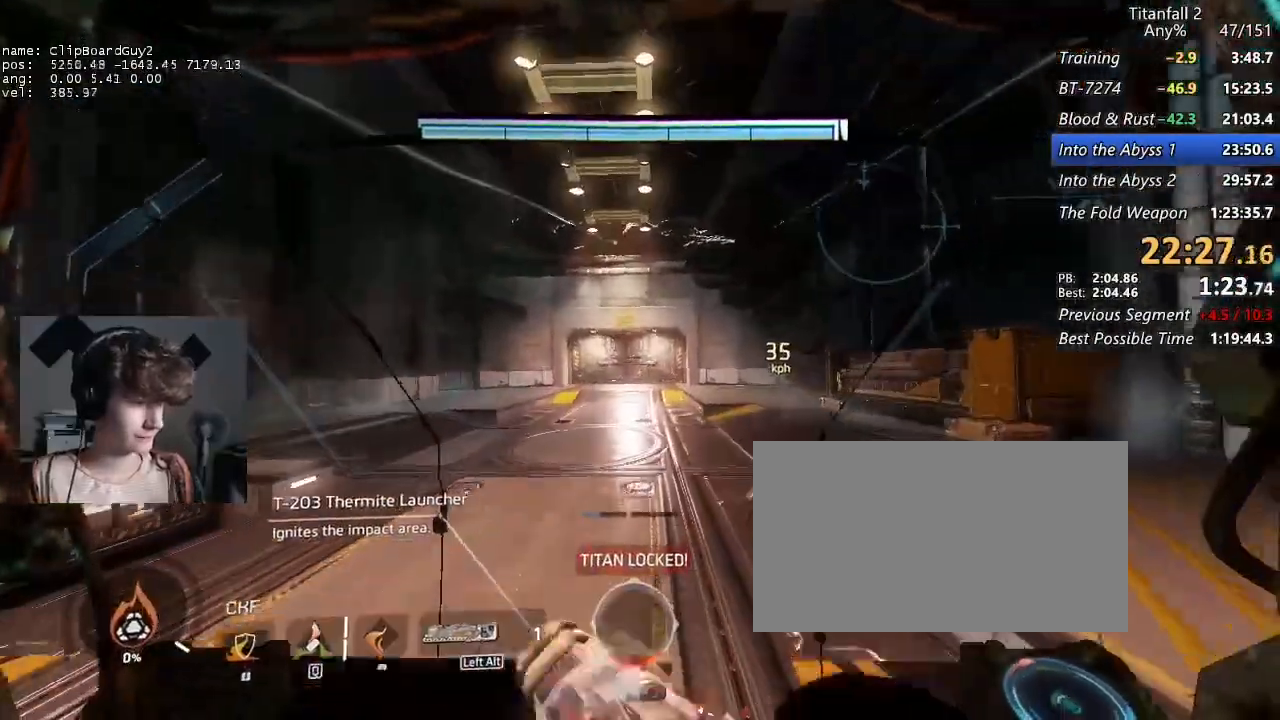
{"keys": ["shift", "w"], "mouse": [], "events": [[150, "a", "down"], [233, "a", "up"]]}
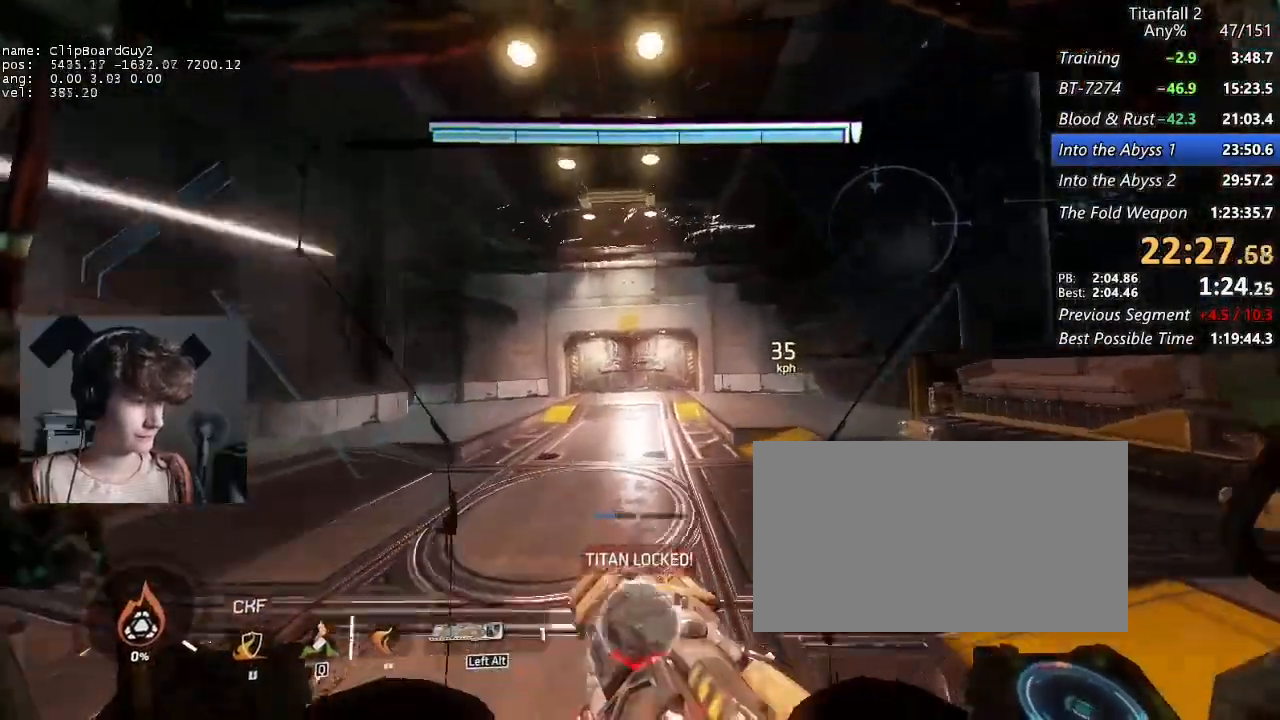
{"keys": ["a", "shift", "w"], "mouse": [], "events": [[433, "a", "down"]]}
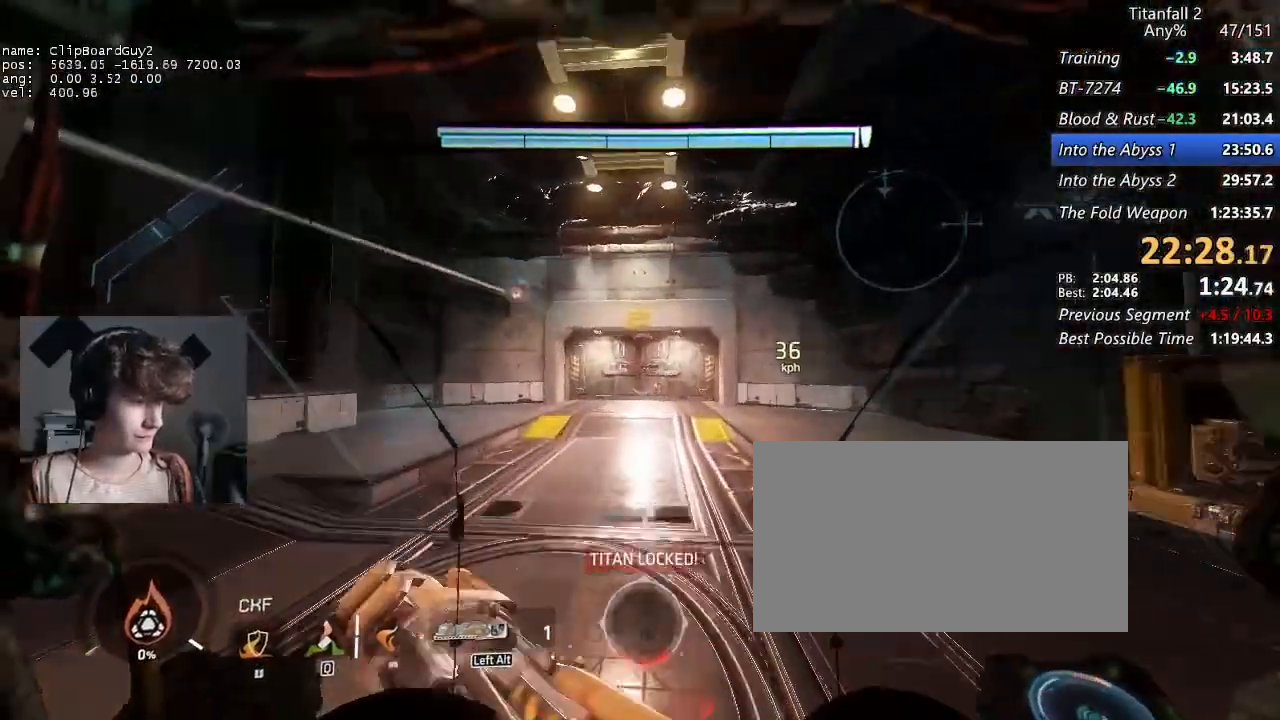
{"keys": ["shift", "w"], "mouse": [], "events": [[317, "a", "up"], [367, "a", "down"], [450, "a", "up"]]}
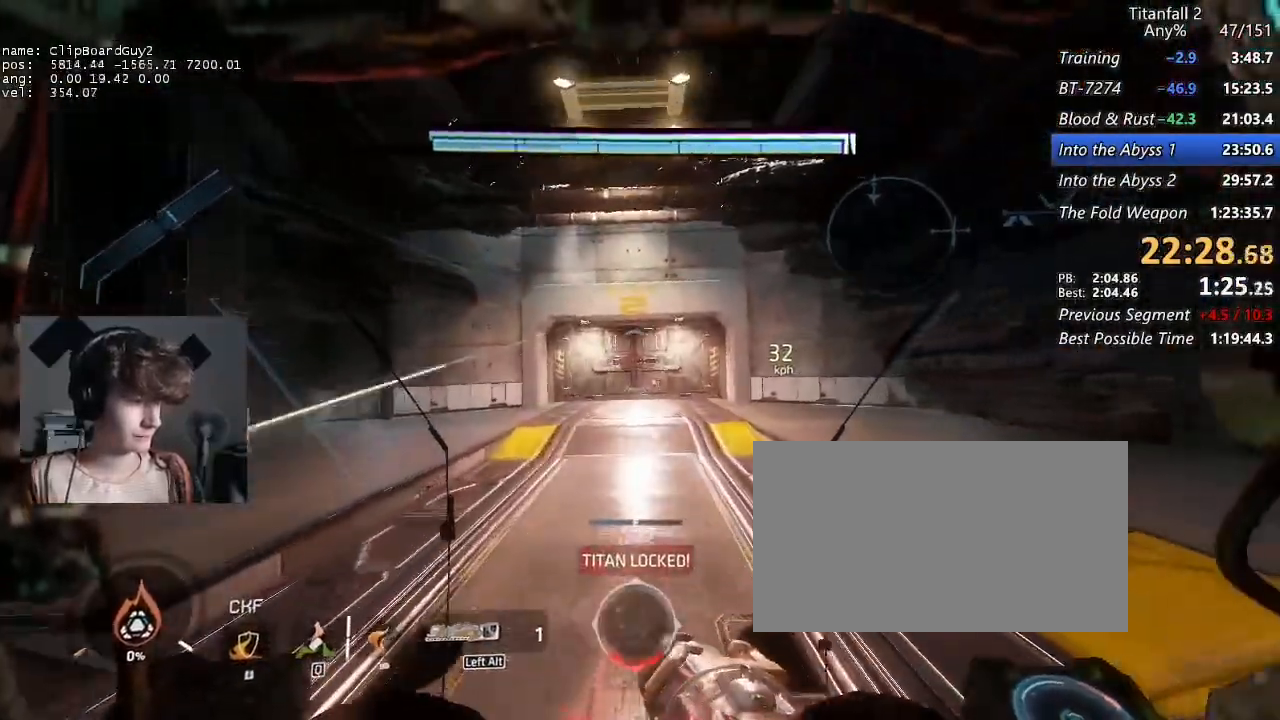
{"keys": ["shift", "w"], "mouse": [], "events": []}
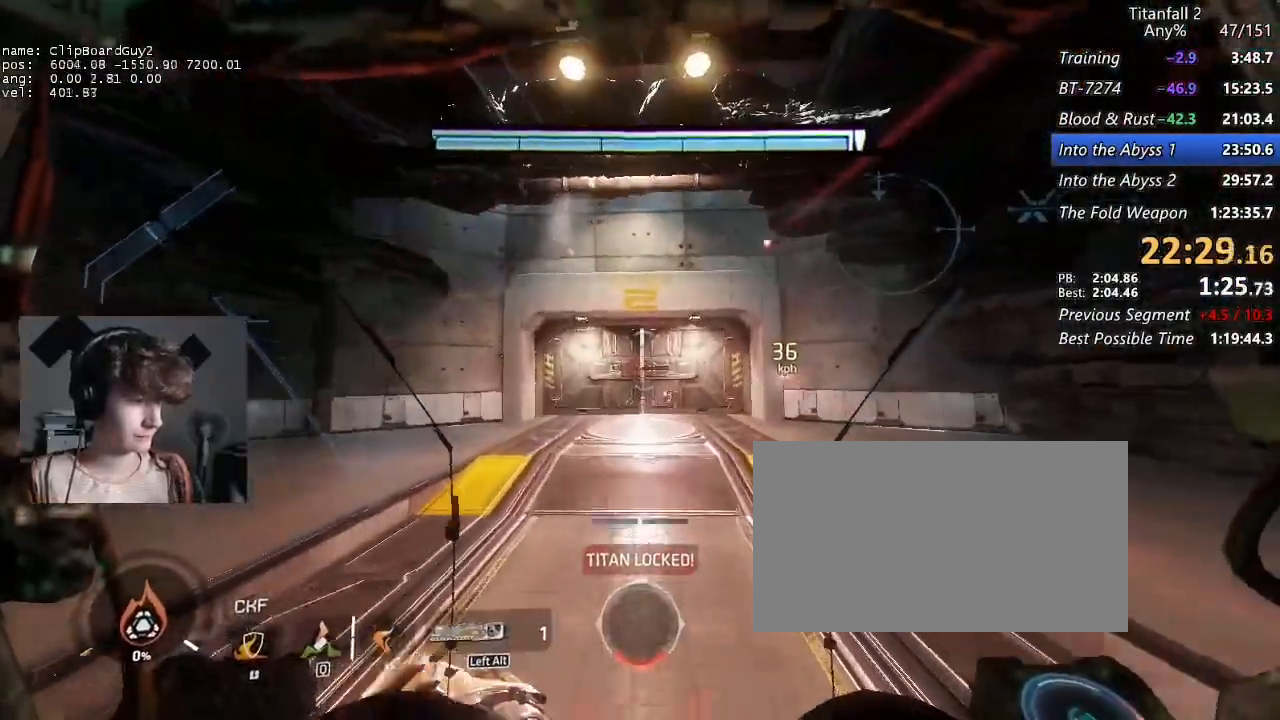
{"keys": ["q", "shift", "w"], "mouse": ["middle"], "events": [[150, "q", "down"], [250, "q", "up"], [433, "q", "down"], [483, "mouse_middle", "down"]]}
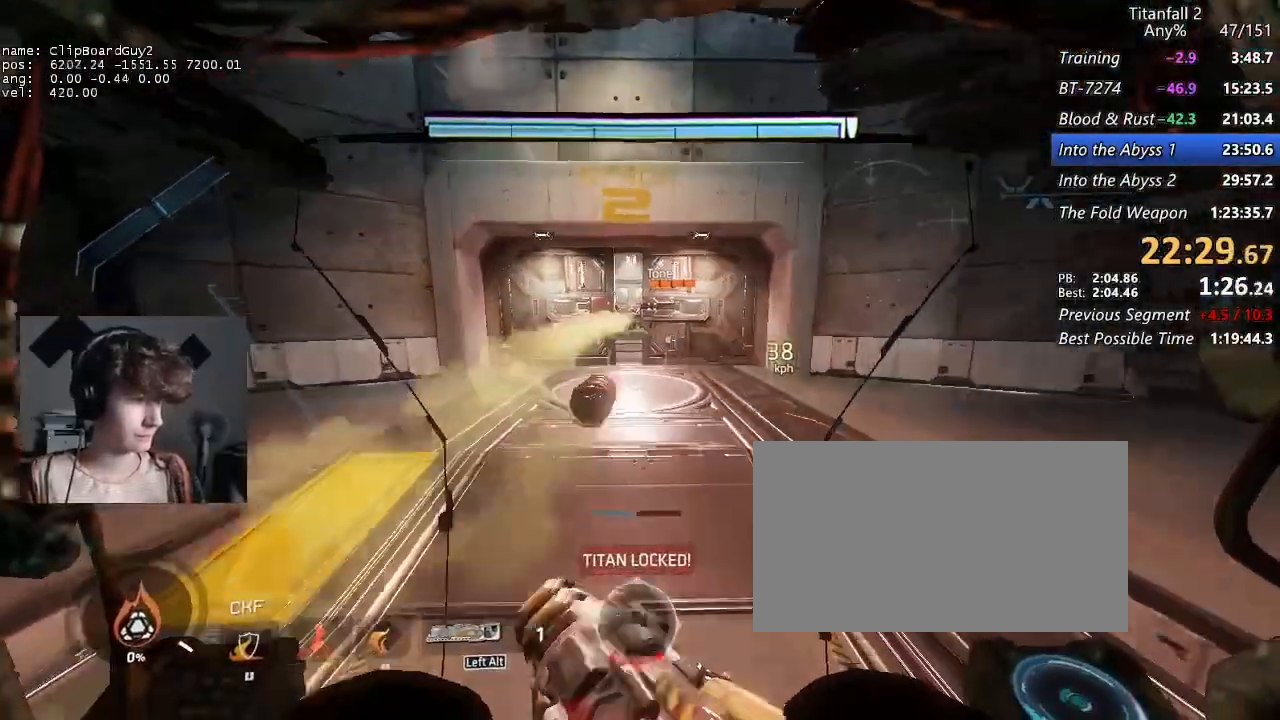
{"keys": ["shift", "w"], "mouse": [], "events": [[33, "q", "up"], [217, "mouse_middle", "up"]]}
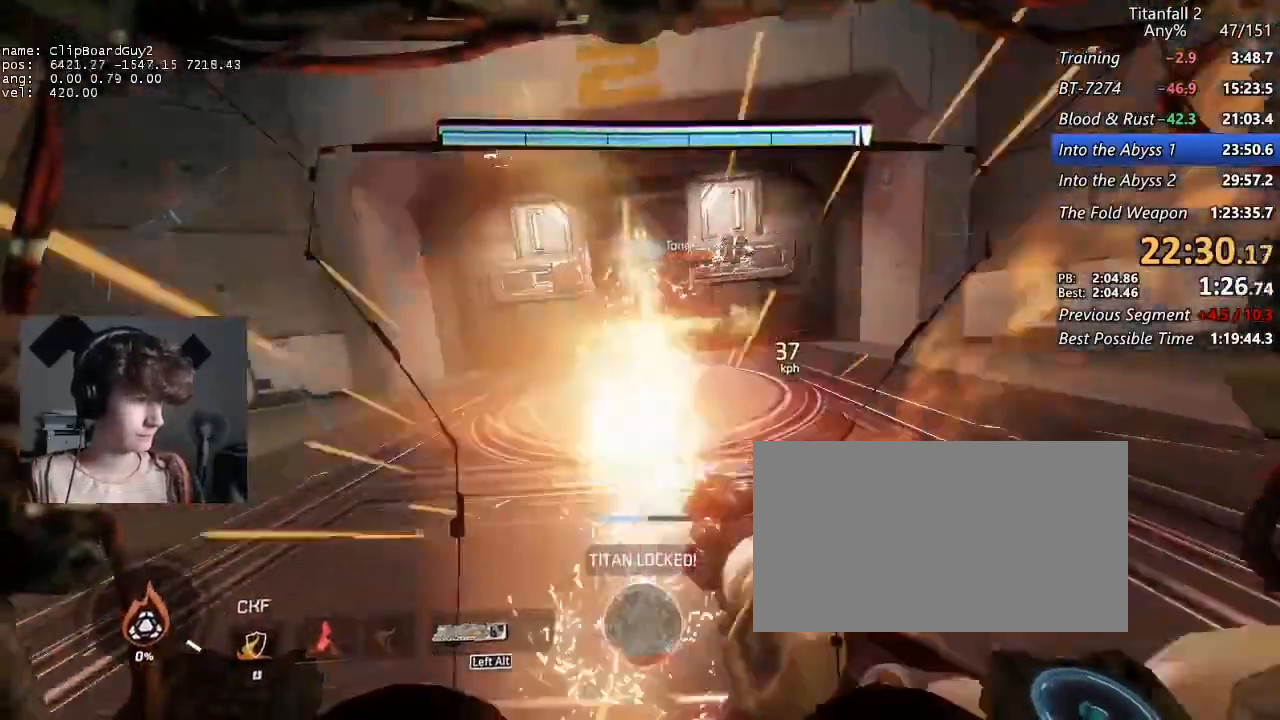
{"keys": ["shift", "w"], "mouse": [], "events": [[150, "d", "down"], [333, "d", "up"]]}
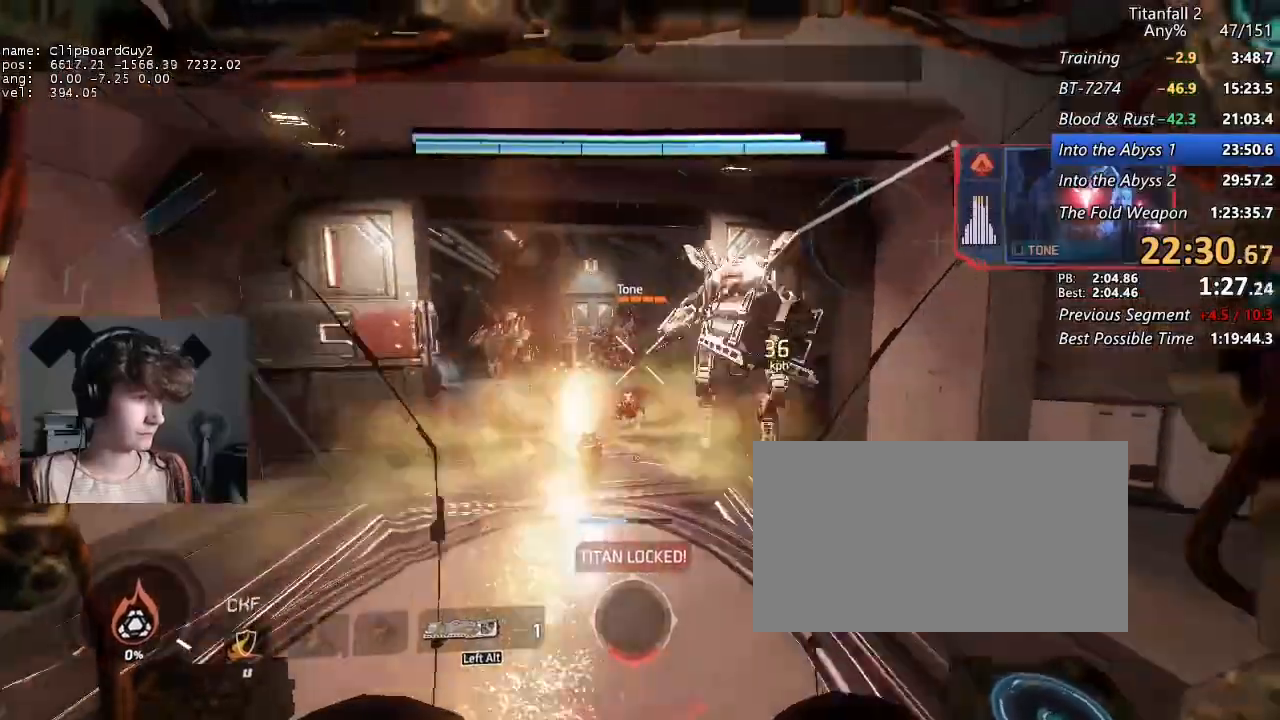
{"keys": ["shift", "w"], "mouse": [], "events": [[167, "d", "down"], [350, "d", "up"]]}
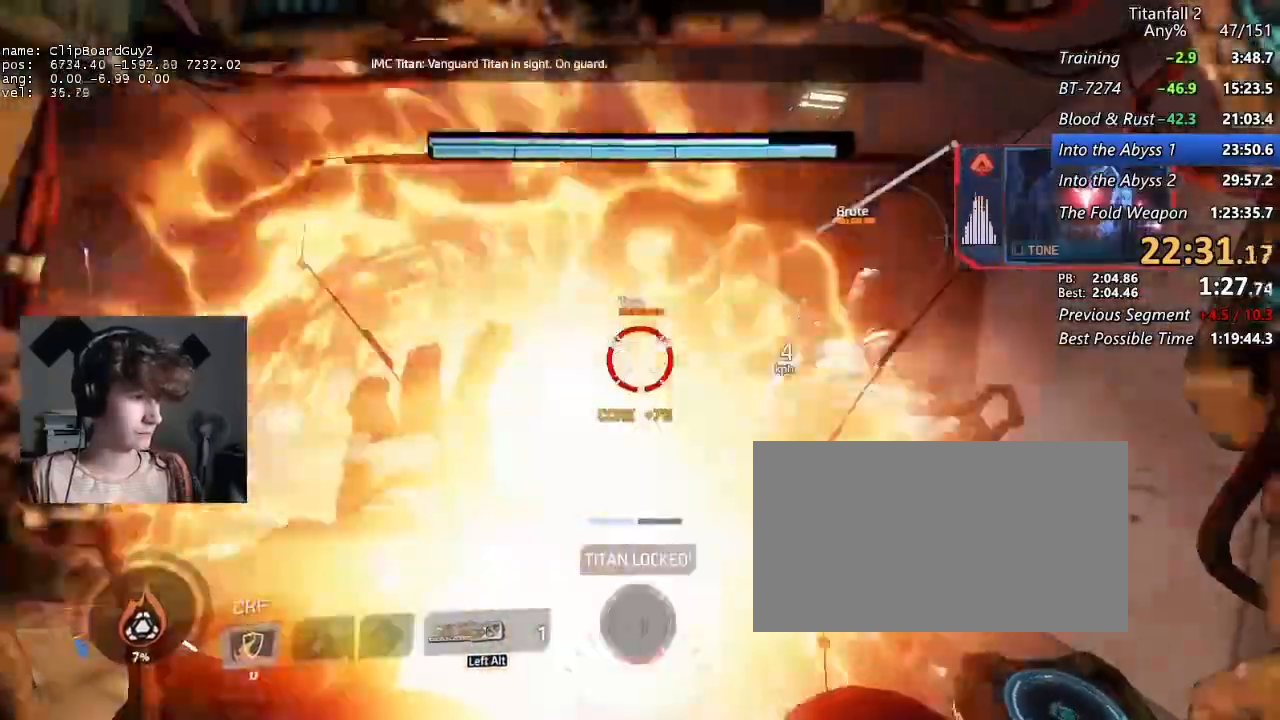
{"keys": [], "mouse": [], "events": [[167, "shift", "up"], [317, "a", "down"], [367, "w", "up"], [500, "a", "up"]]}
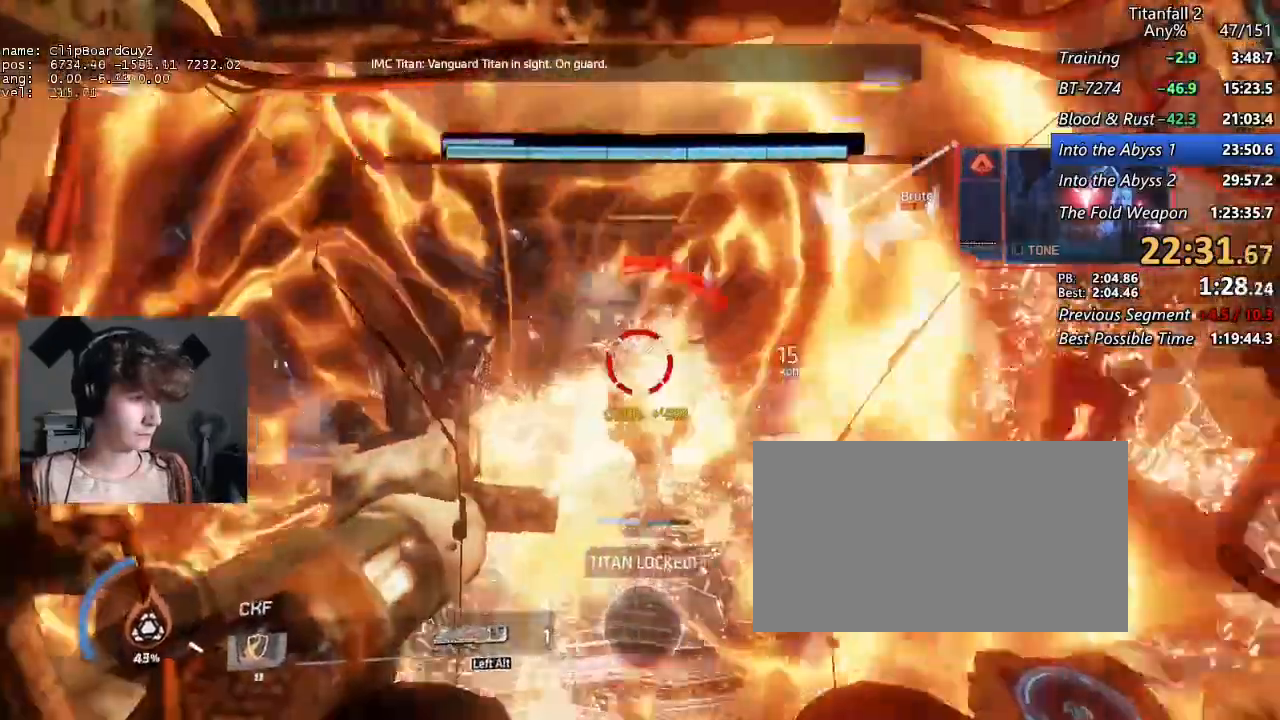
{"keys": ["w"], "mouse": [], "events": [[50, "w", "down"], [283, "a", "down"], [283, "w", "up"], [383, "a", "up"], [383, "w", "down"]]}
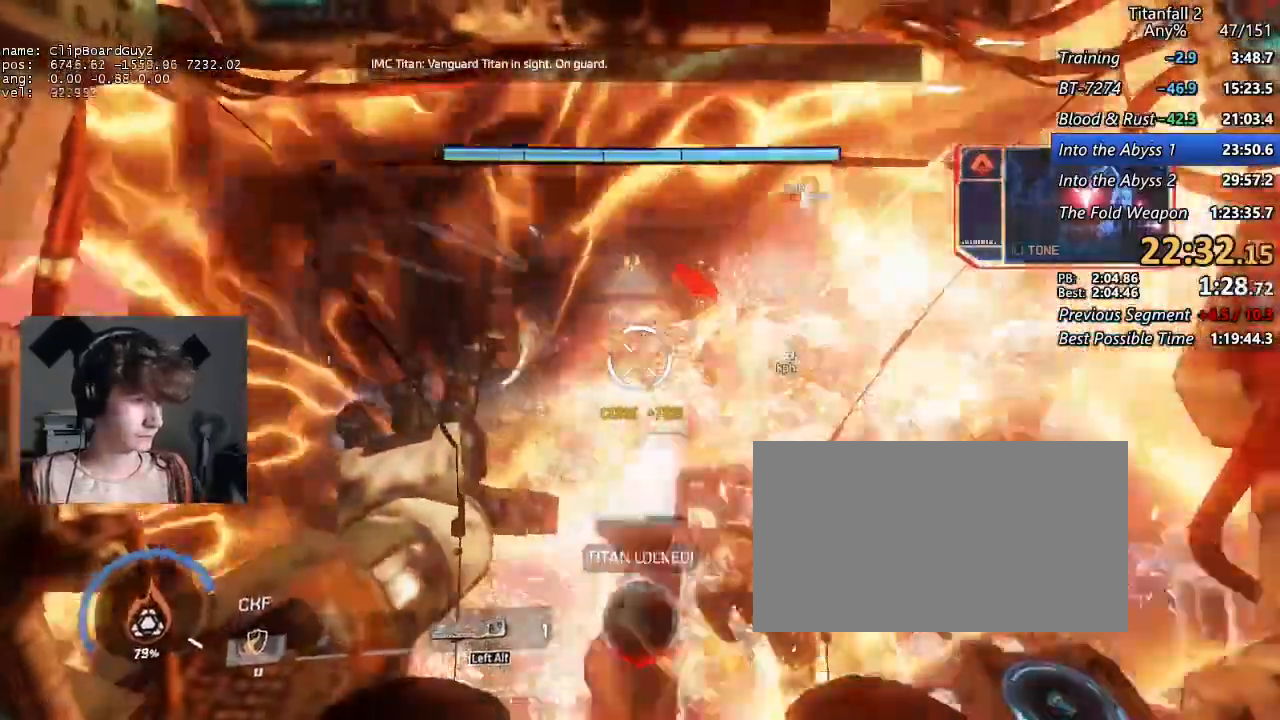
{"keys": ["w"], "mouse": [], "events": [[167, "d", "down"], [350, "d", "up"]]}